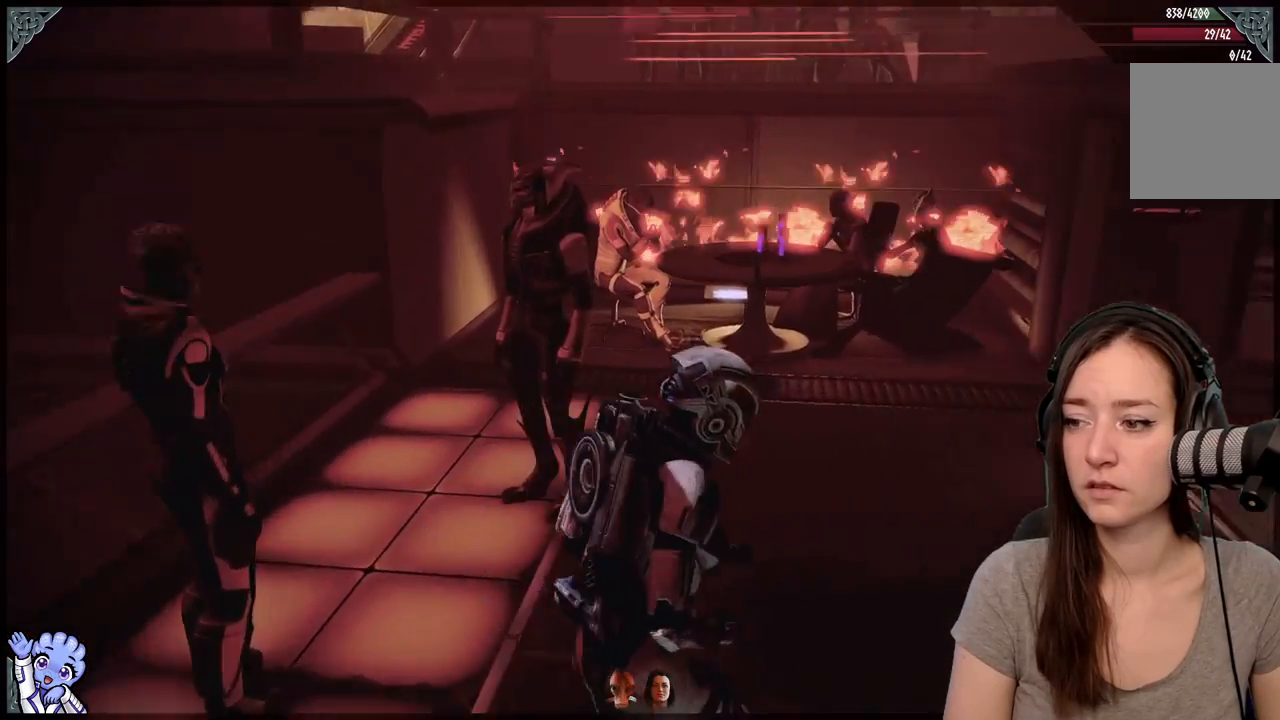
Gameplay with a controller (Xbox layout); each line is a JSON object with the inputs held at the frame after it. "events" lists button and stick changes between this image and that frame as [ms after this image, input, new state], when the widget could be followed in between. Not read: L3 SHARE.
{"buttons": [], "left_stick": "up", "right_stick": "center", "events": [[150, "left_stick", "up"], [200, "right_stick", "center"]]}
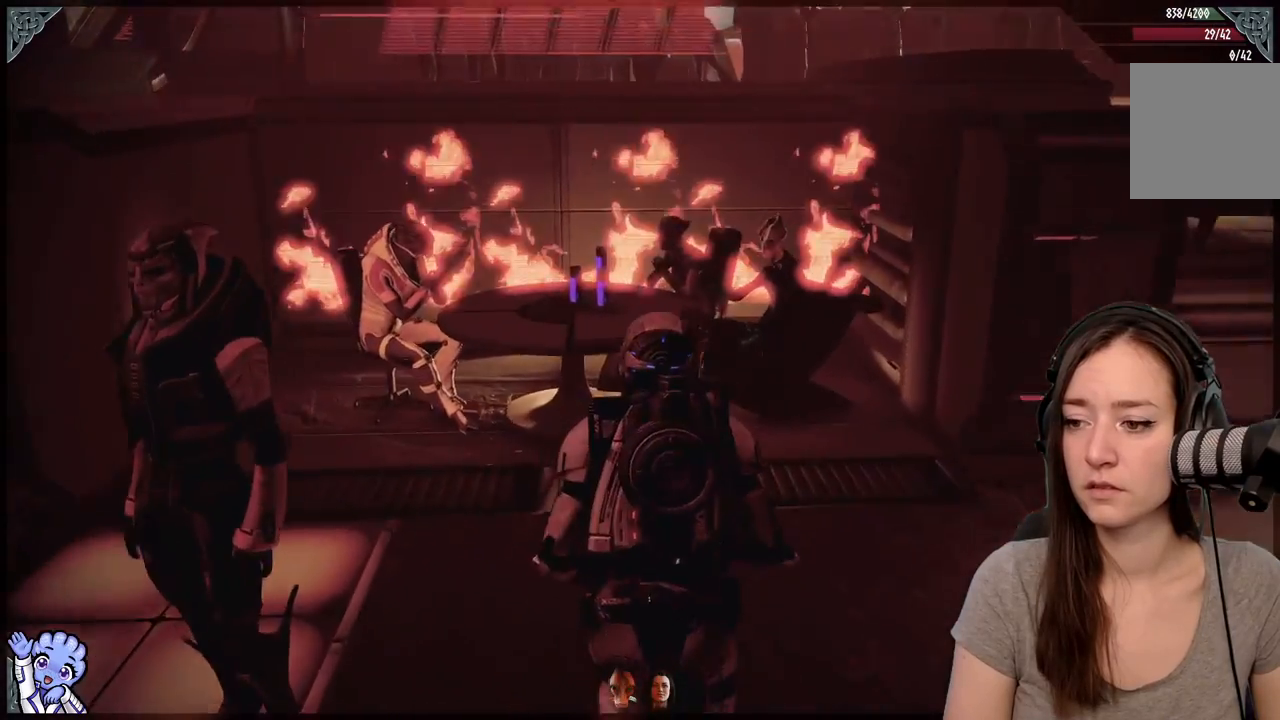
{"buttons": [], "left_stick": "down-right", "right_stick": "right", "events": [[50, "right_stick", "down-left"], [250, "right_stick", "center"], [300, "left_stick", "right"], [400, "left_stick", "down-right"], [450, "right_stick", "right"]]}
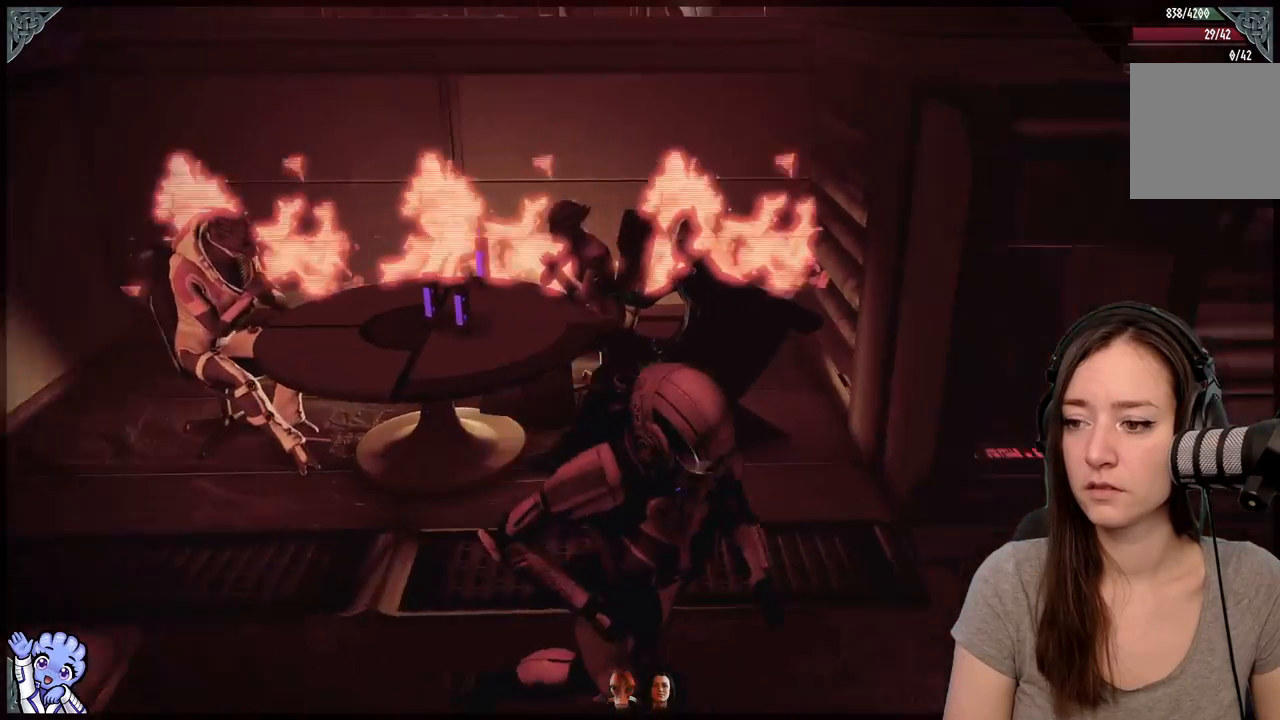
{"buttons": [], "left_stick": "right", "right_stick": "up-right", "events": [[283, "left_stick", "right"], [500, "right_stick", "up-right"]]}
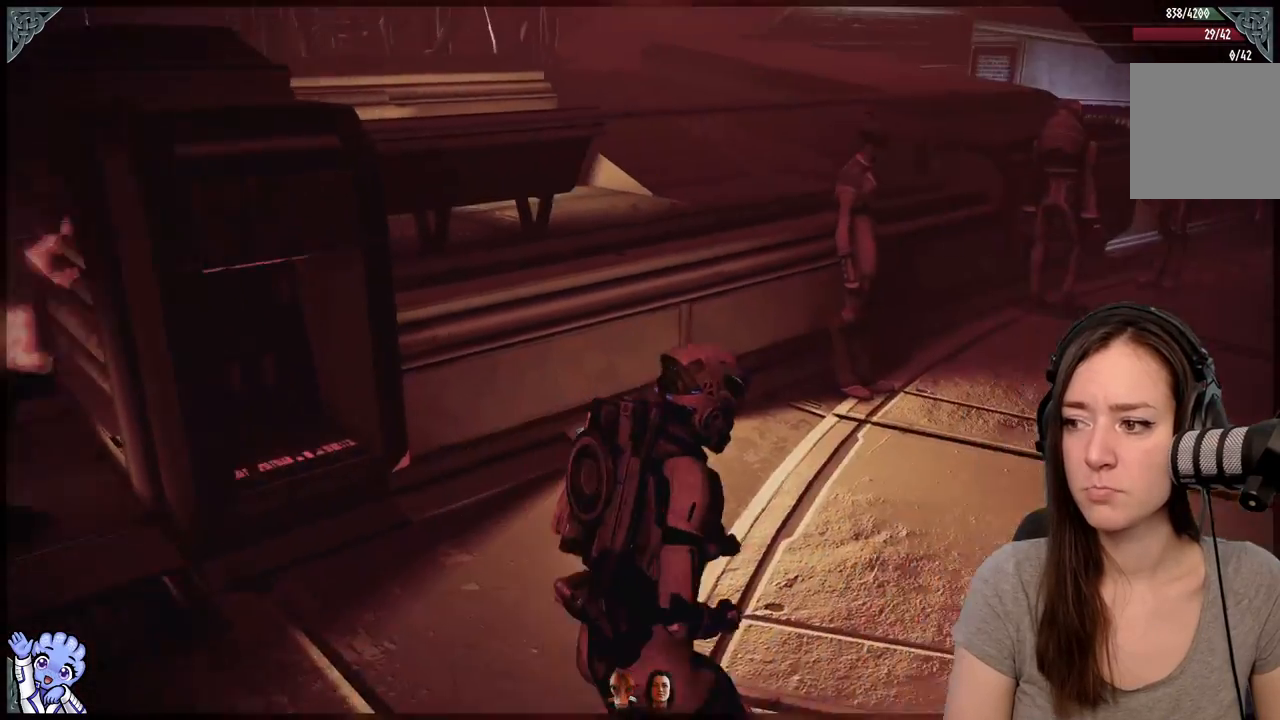
{"buttons": [], "left_stick": "up-right", "right_stick": "right", "events": [[17, "left_stick", "up-right"], [50, "right_stick", "center"], [350, "right_stick", "right"]]}
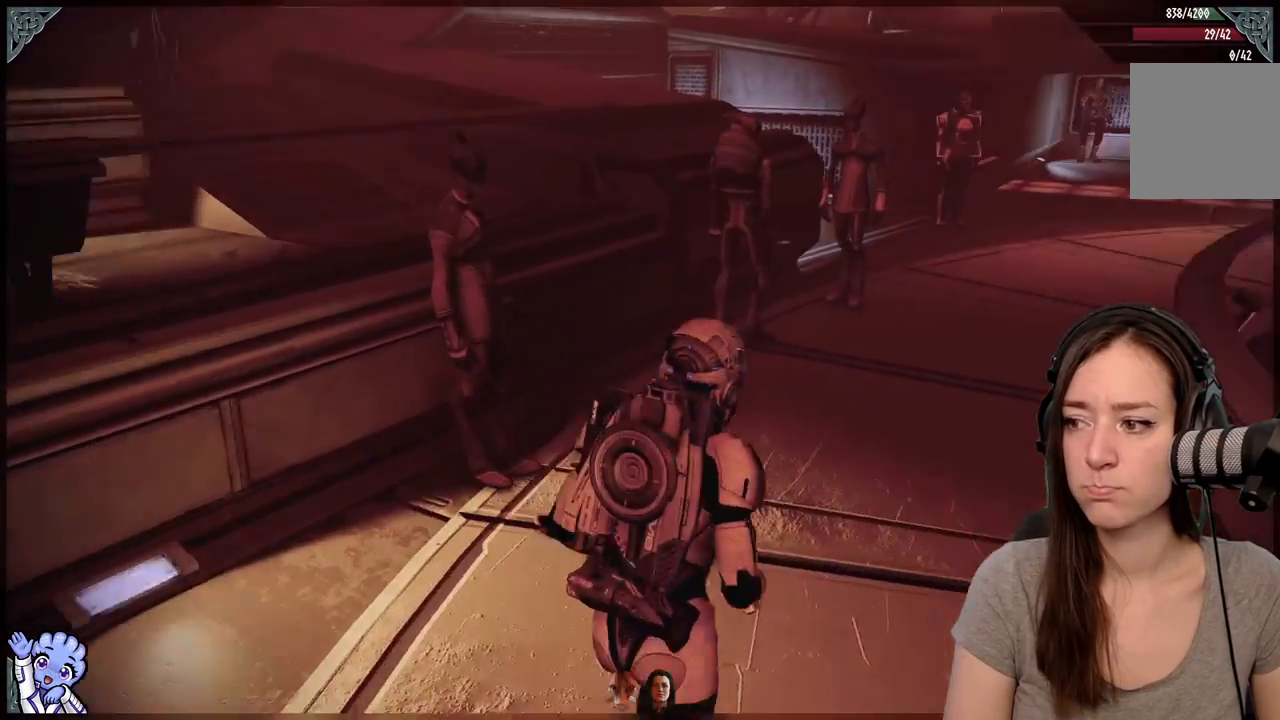
{"buttons": [], "left_stick": "up-right", "right_stick": "center", "events": [[133, "left_stick", "up"], [150, "right_stick", "center"], [500, "left_stick", "up-right"]]}
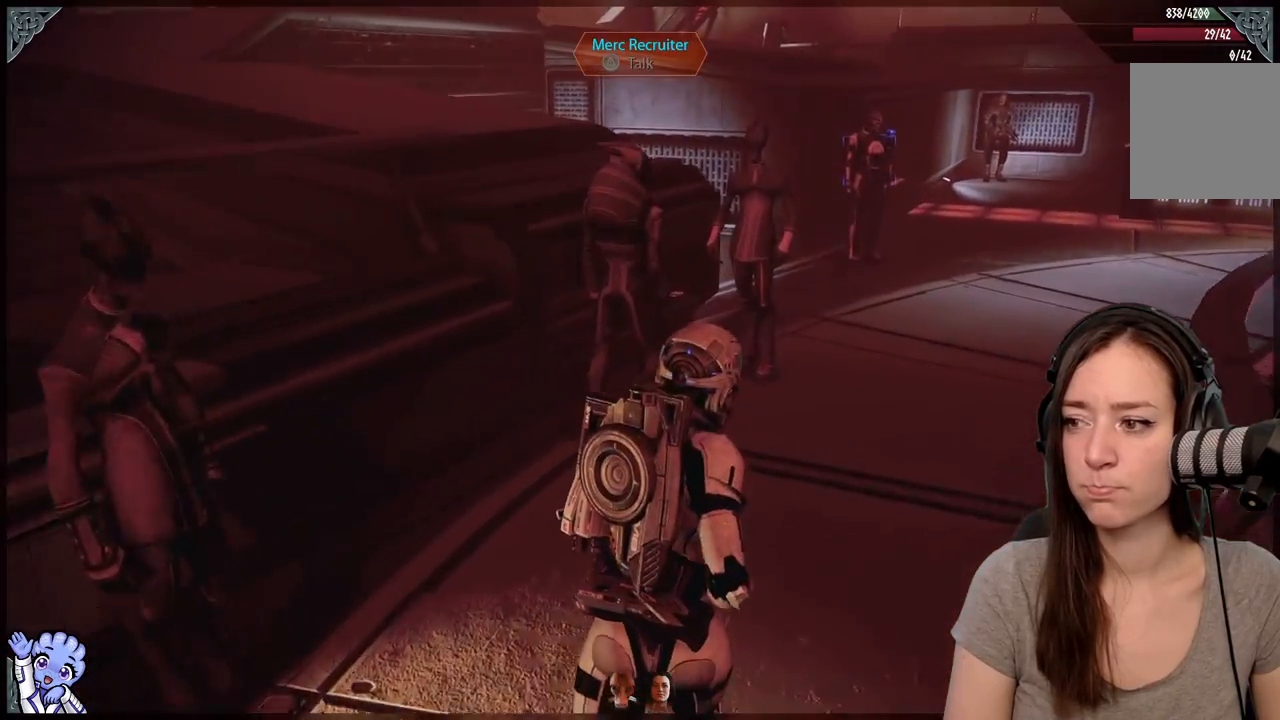
{"buttons": [], "left_stick": "up-right", "right_stick": "left", "events": [[500, "right_stick", "left"]]}
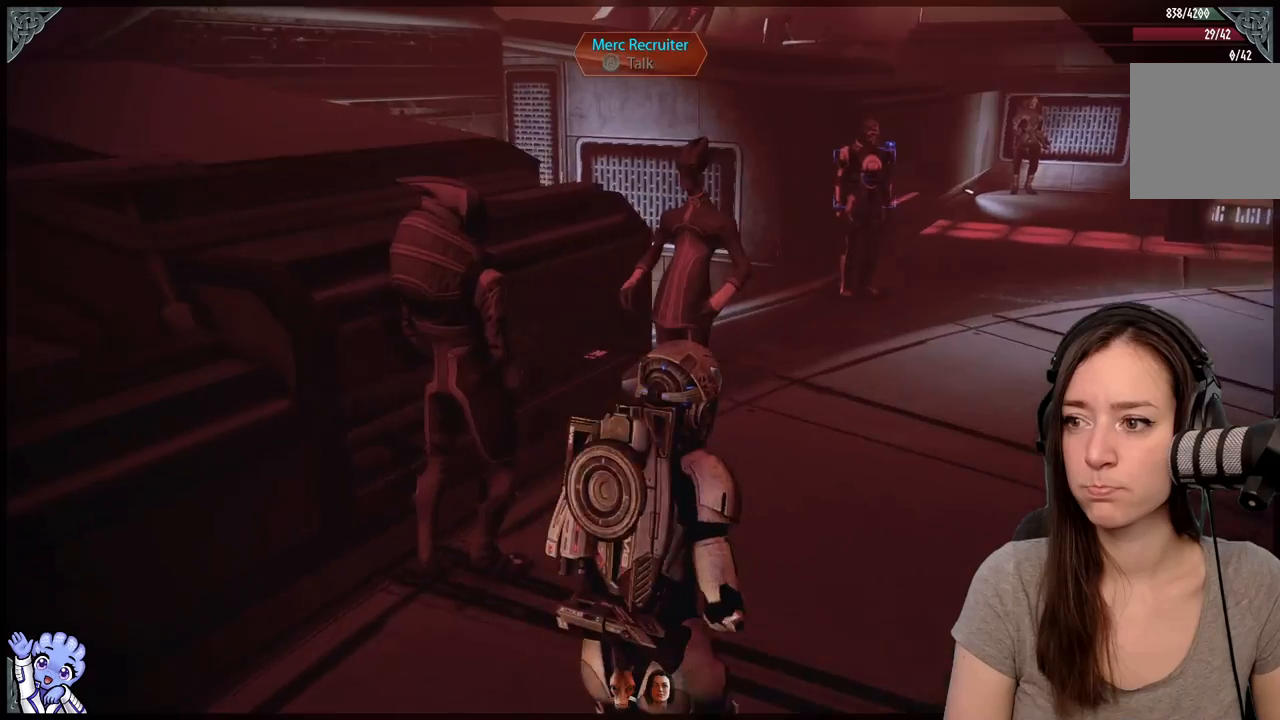
{"buttons": [], "left_stick": "center", "right_stick": "left", "events": [[400, "left_stick", "center"]]}
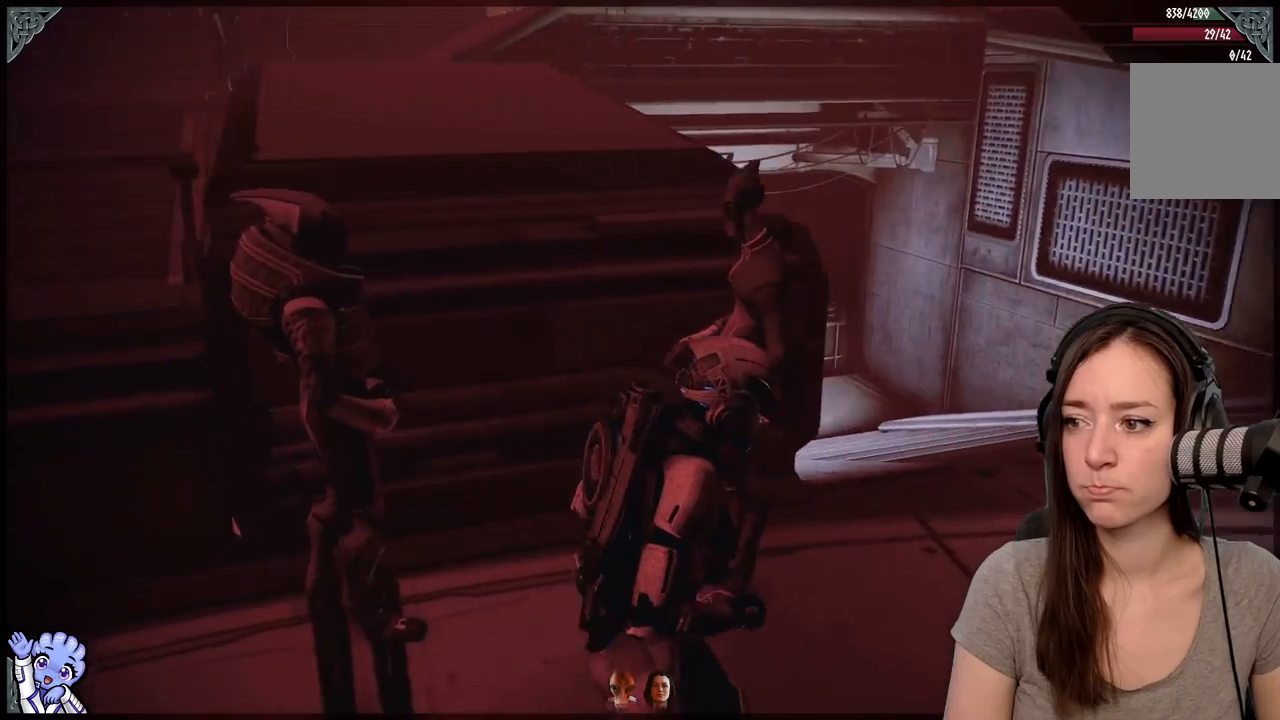
{"buttons": [], "left_stick": "center", "right_stick": "center", "events": [[317, "right_stick", "up-left"], [483, "right_stick", "center"]]}
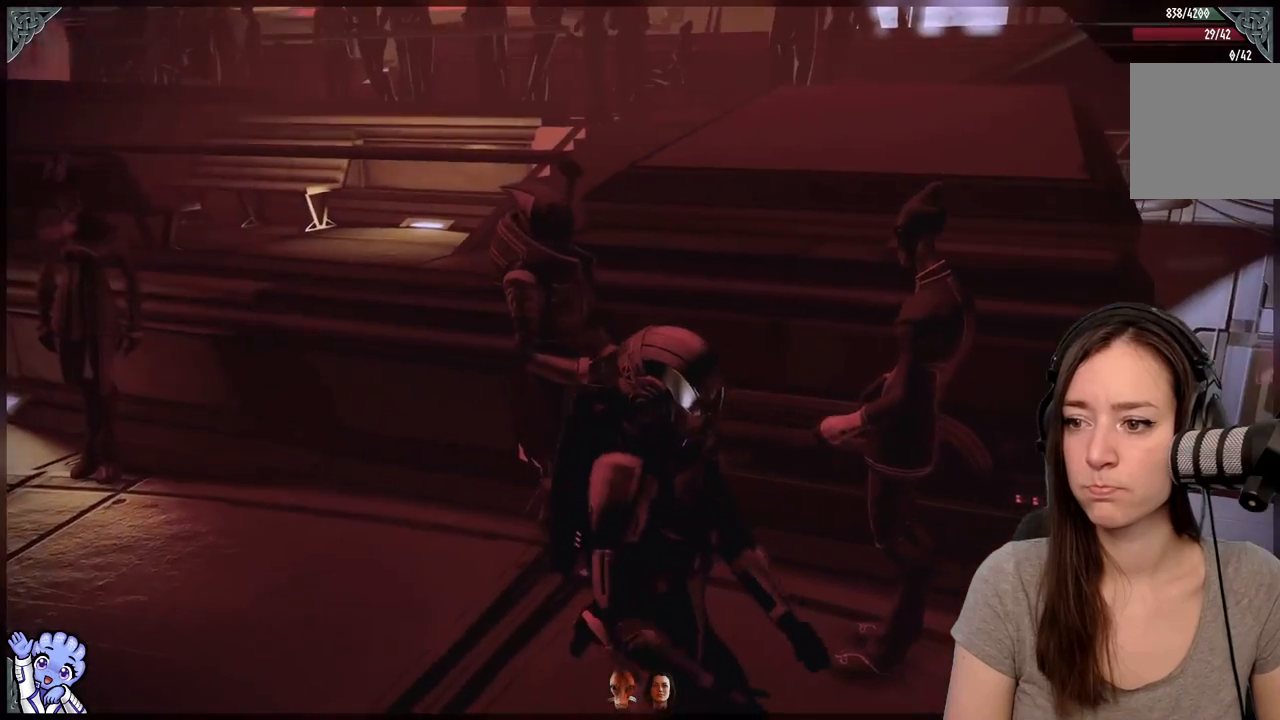
{"buttons": [], "left_stick": "center", "right_stick": "center", "events": [[50, "left_stick", "up-left"], [250, "left_stick", "center"]]}
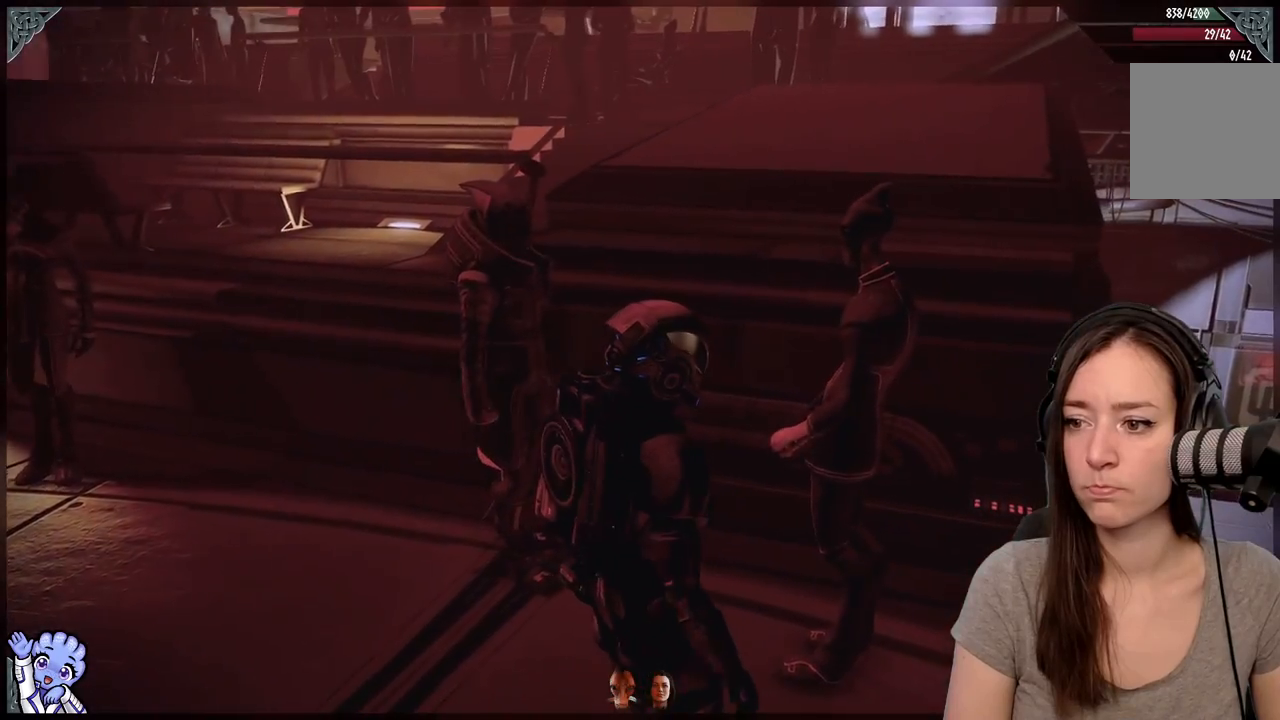
{"buttons": [], "left_stick": "down-right", "right_stick": "right", "events": [[83, "right_stick", "right"], [250, "left_stick", "down"], [300, "left_stick", "down-right"]]}
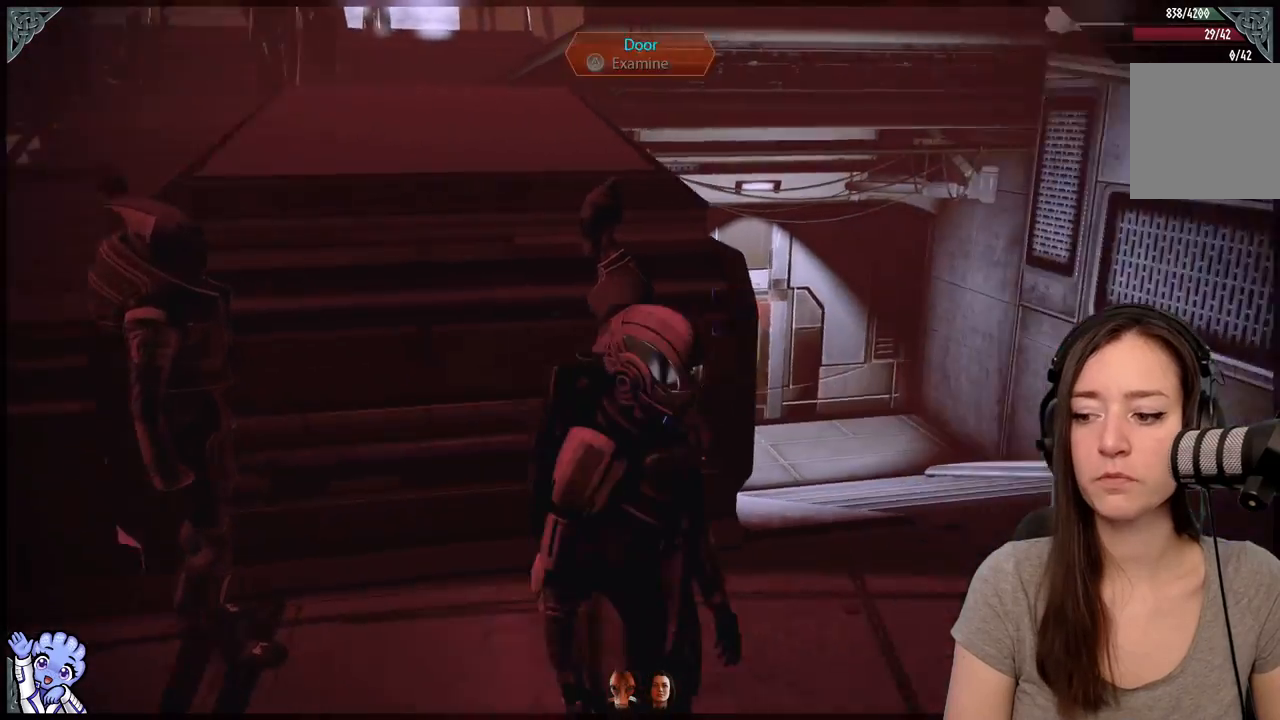
{"buttons": [], "left_stick": "up", "right_stick": "center", "events": [[300, "left_stick", "up-right"], [383, "left_stick", "up"], [400, "right_stick", "center"]]}
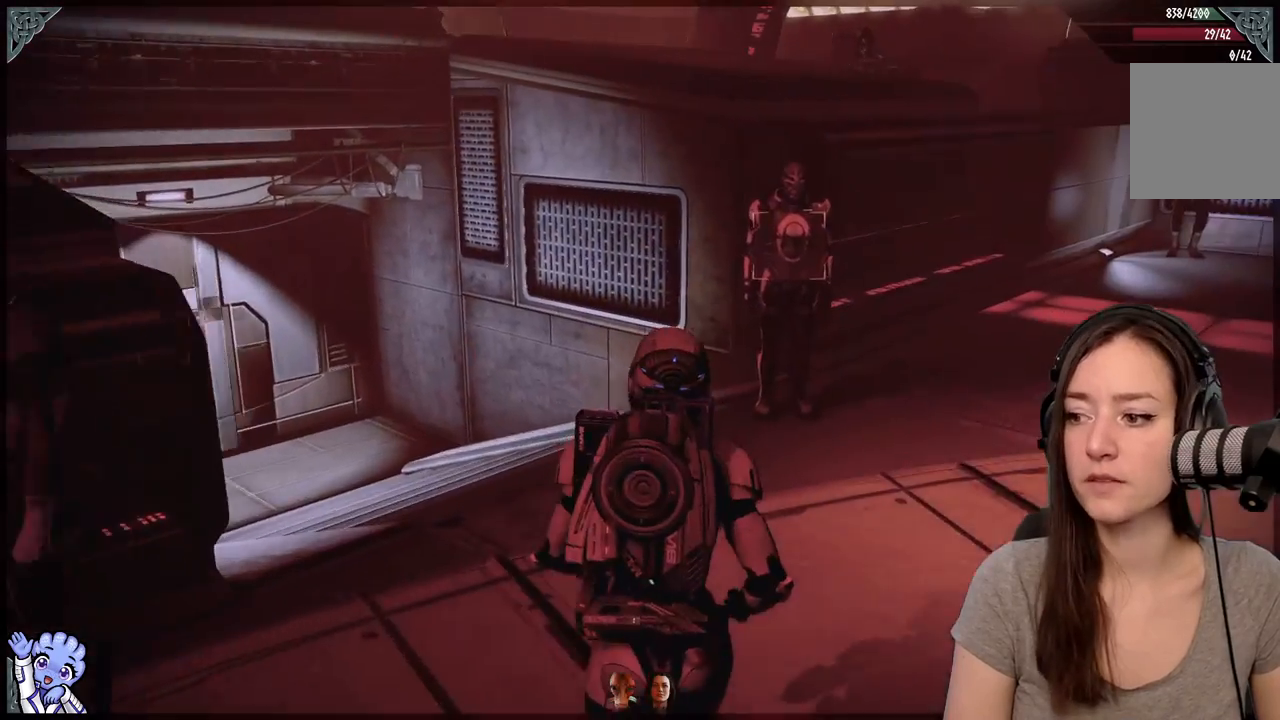
{"buttons": [], "left_stick": "center", "right_stick": "center", "events": [[67, "left_stick", "center"]]}
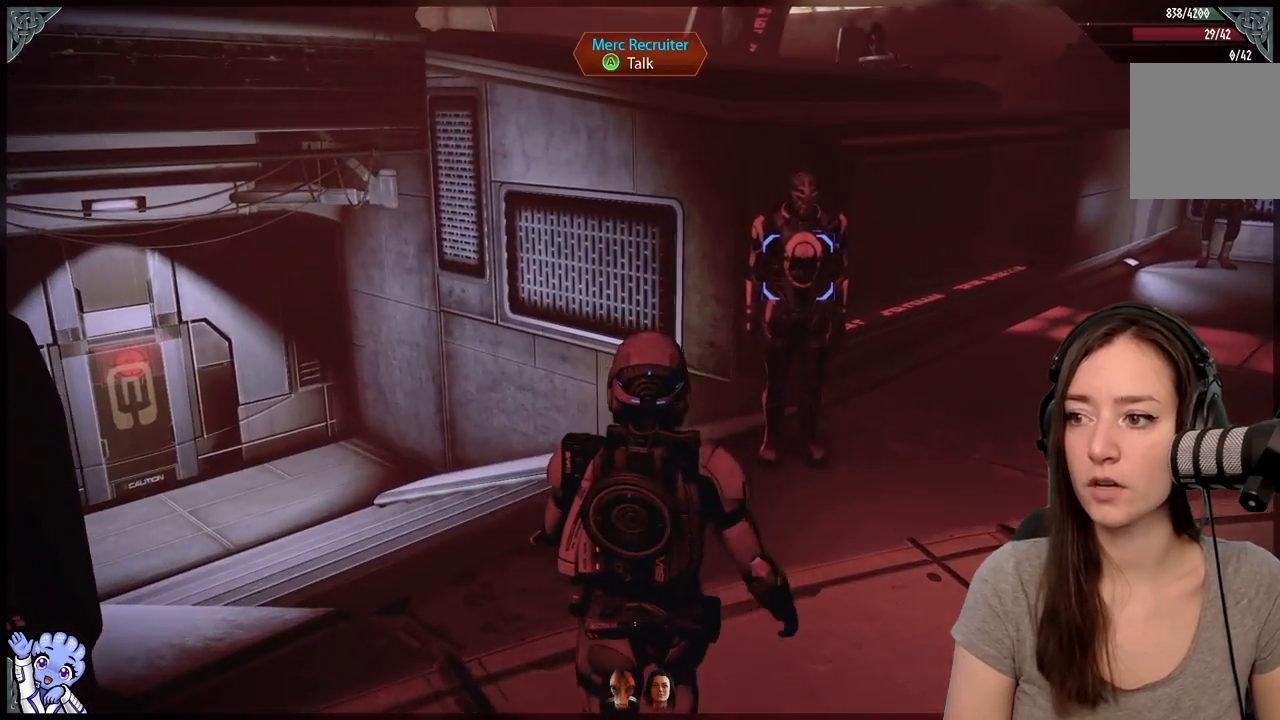
{"buttons": [], "left_stick": "center", "right_stick": "center", "events": []}
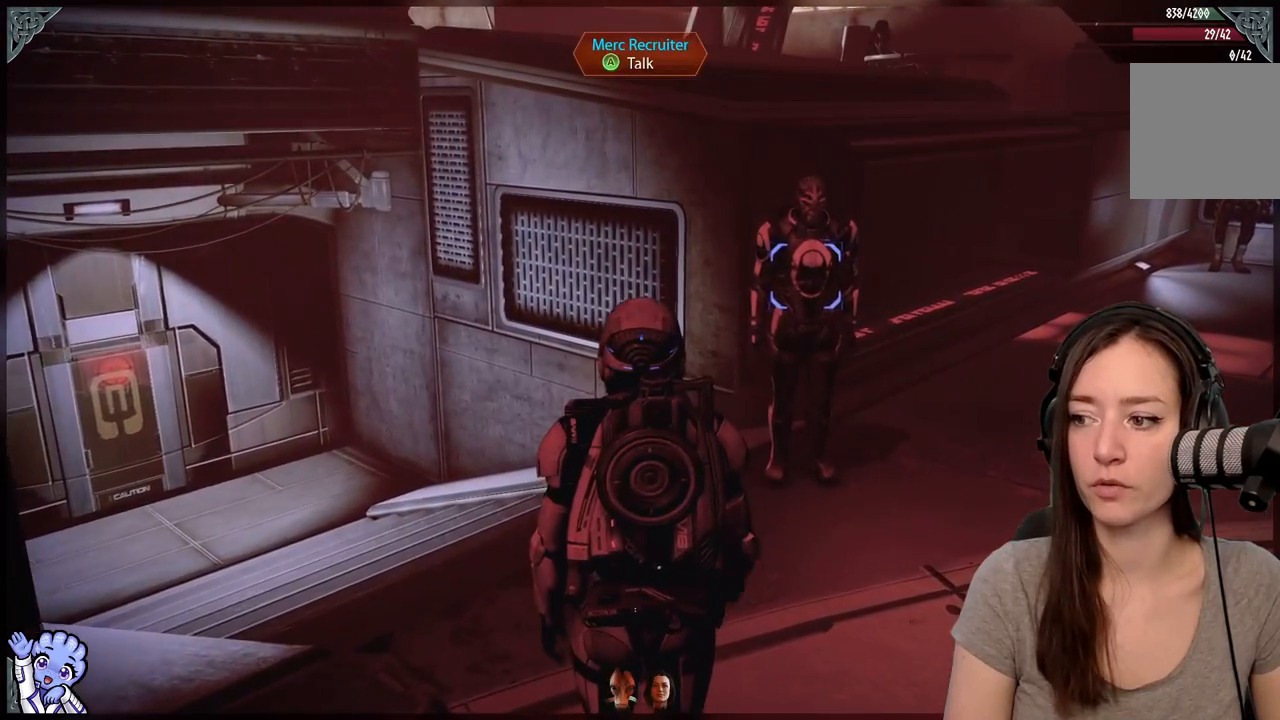
{"buttons": [], "left_stick": "center", "right_stick": "left", "events": [[267, "right_stick", "left"]]}
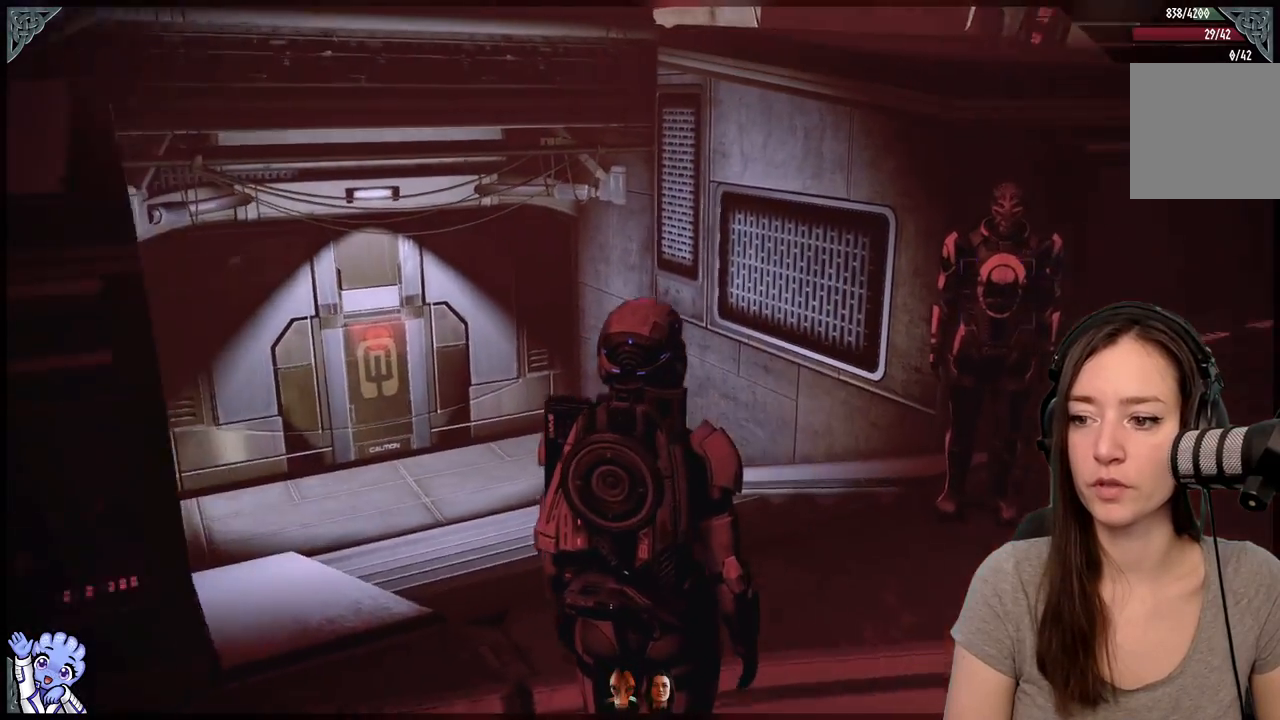
{"buttons": [], "left_stick": "down-right", "right_stick": "right", "events": [[67, "right_stick", "center"], [267, "left_stick", "down"], [267, "right_stick", "right"], [350, "left_stick", "down-right"]]}
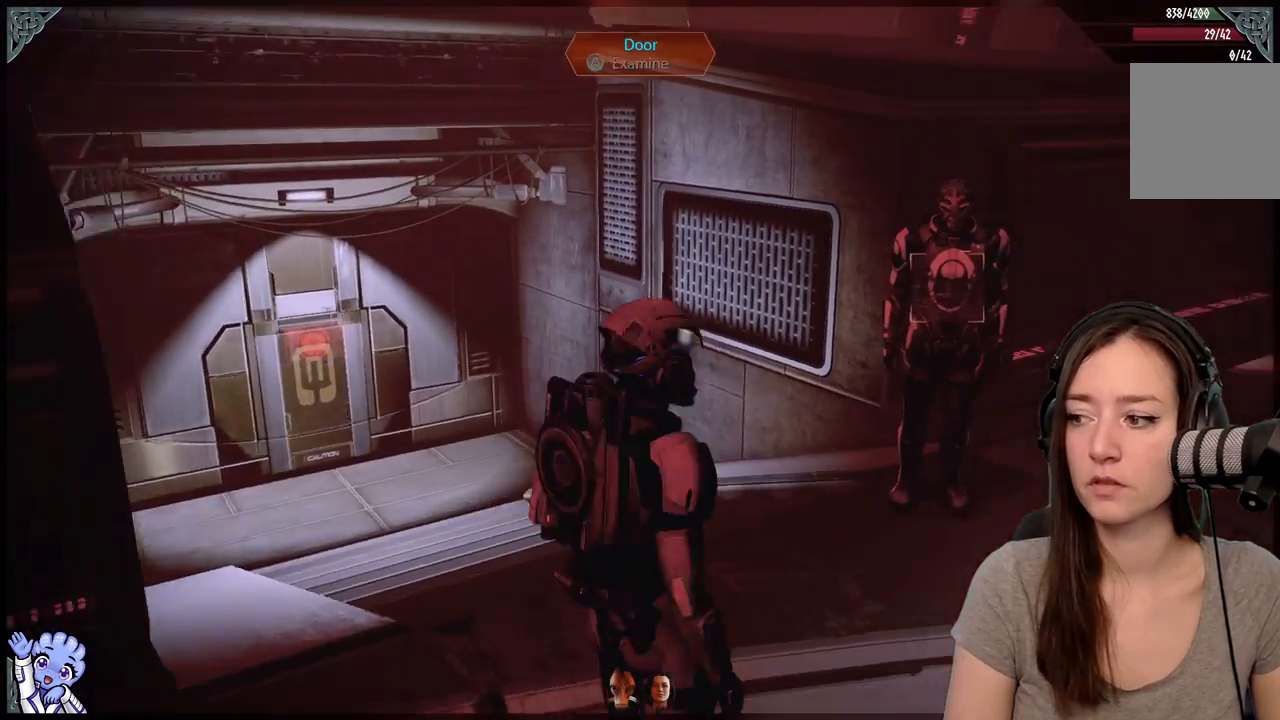
{"buttons": [], "left_stick": "up-right", "right_stick": "right", "events": [[17, "left_stick", "right"], [233, "left_stick", "up-right"]]}
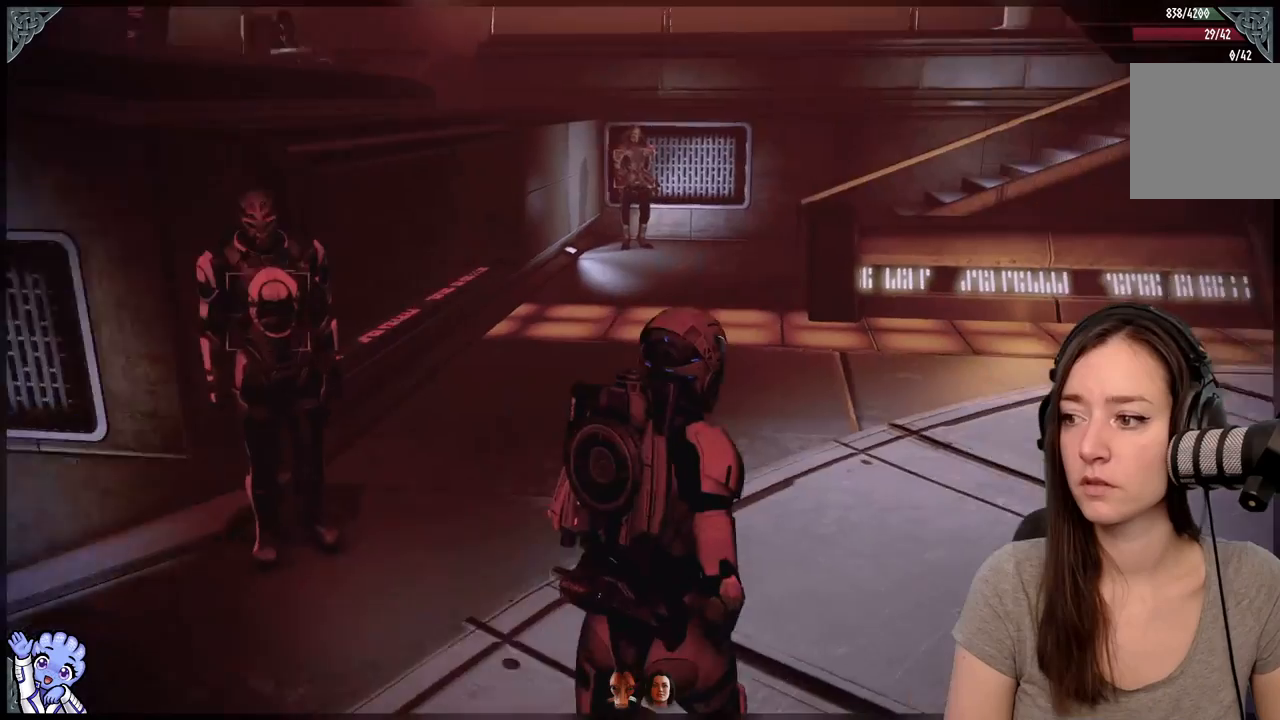
{"buttons": [], "left_stick": "center", "right_stick": "center", "events": [[83, "right_stick", "center"], [117, "left_stick", "up"], [283, "left_stick", "center"]]}
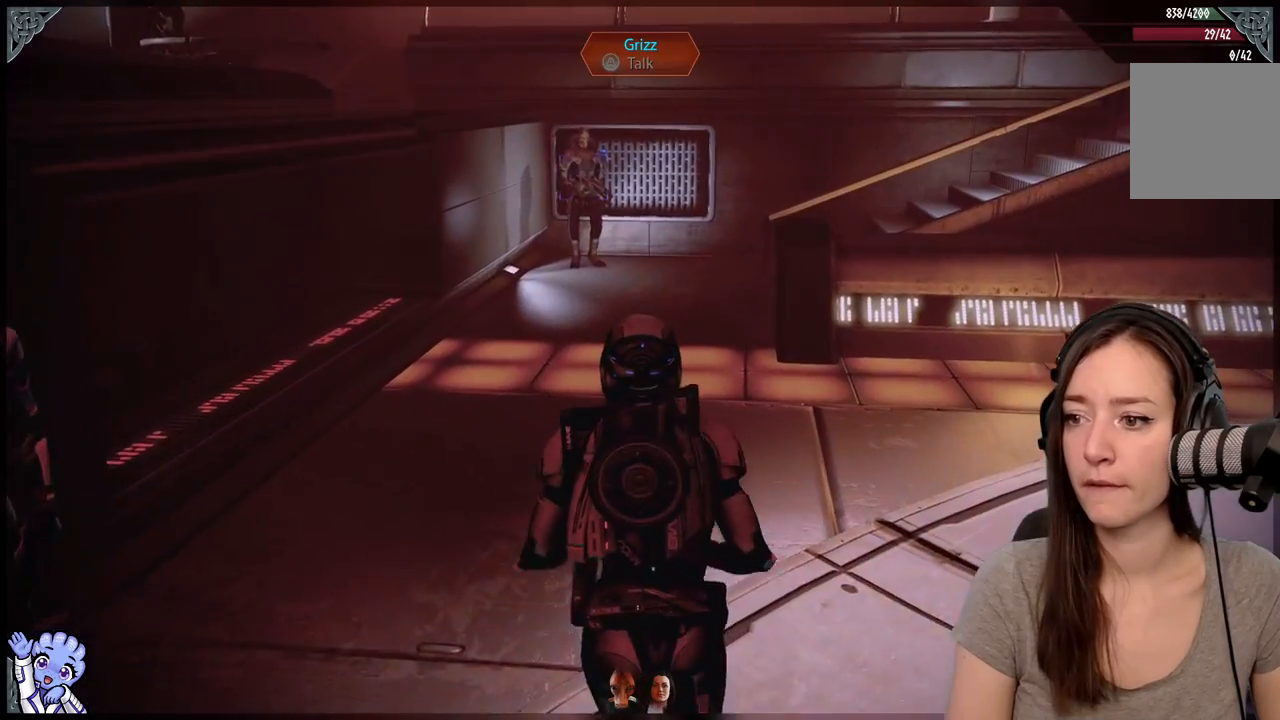
{"buttons": [], "left_stick": "center", "right_stick": "center", "events": []}
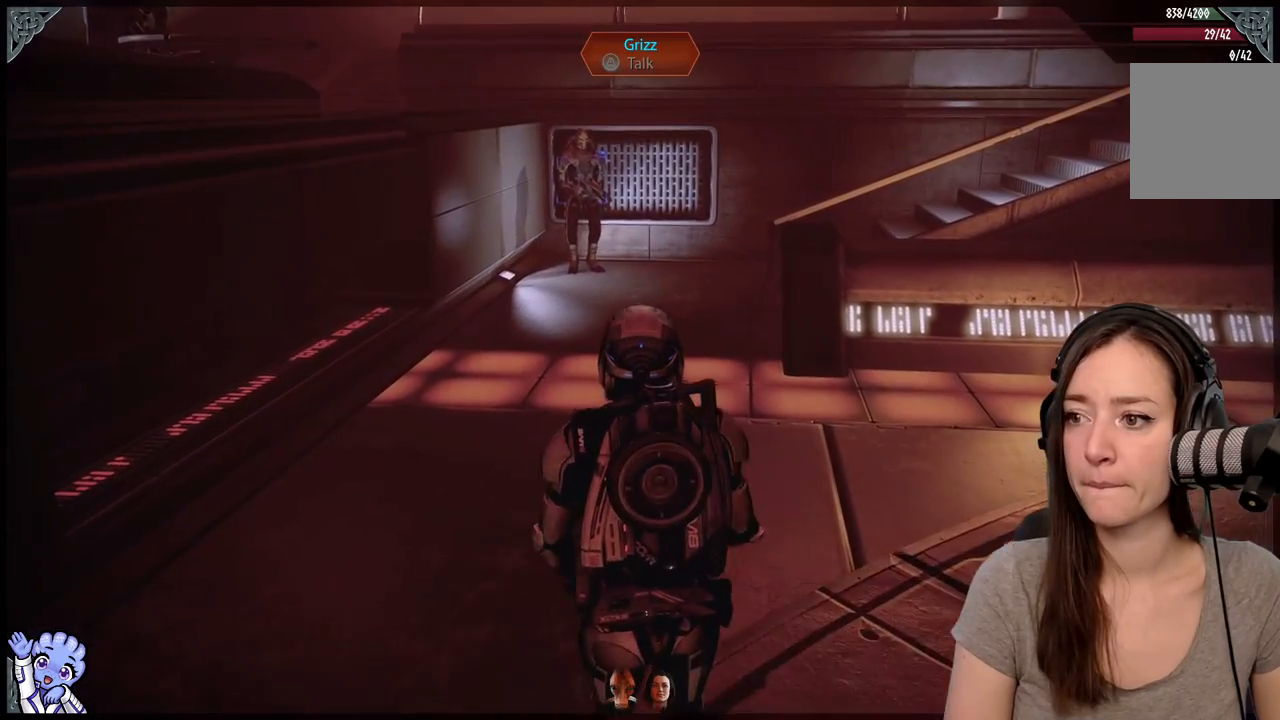
{"buttons": [], "left_stick": "up", "right_stick": "up-left", "events": [[317, "left_stick", "up"], [383, "right_stick", "up-left"]]}
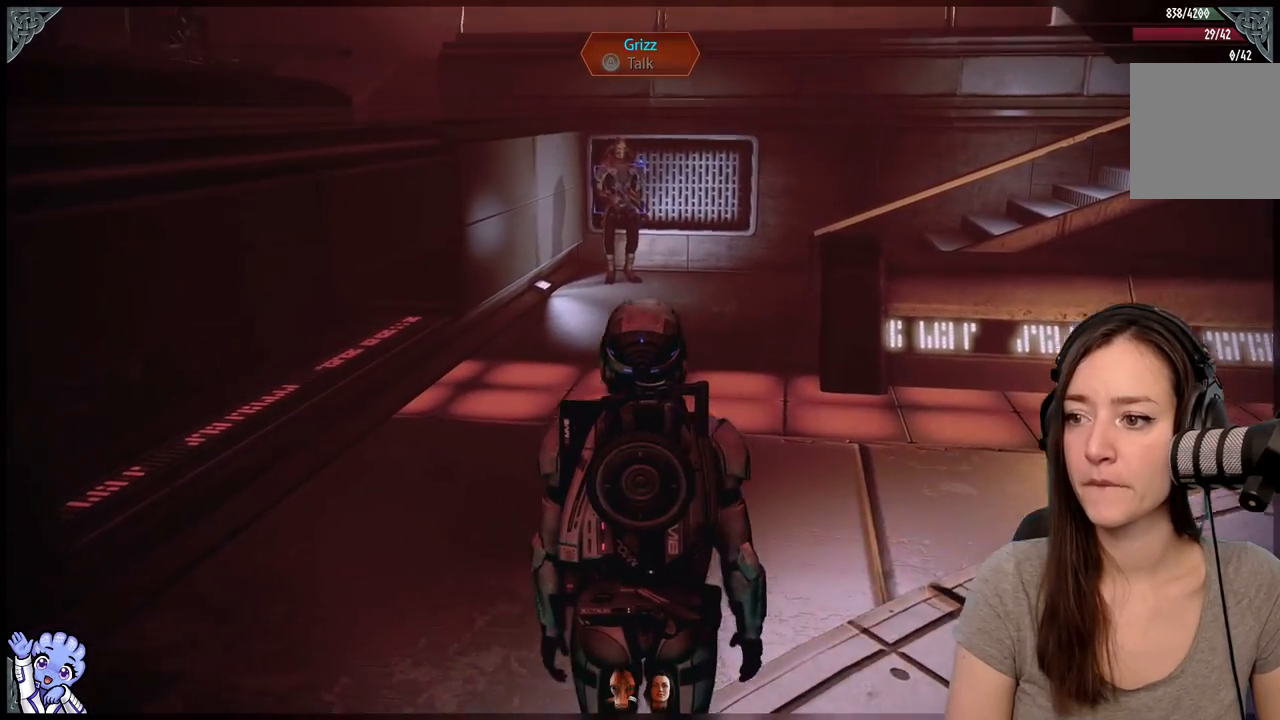
{"buttons": [], "left_stick": "up", "right_stick": "center", "events": [[33, "right_stick", "center"]]}
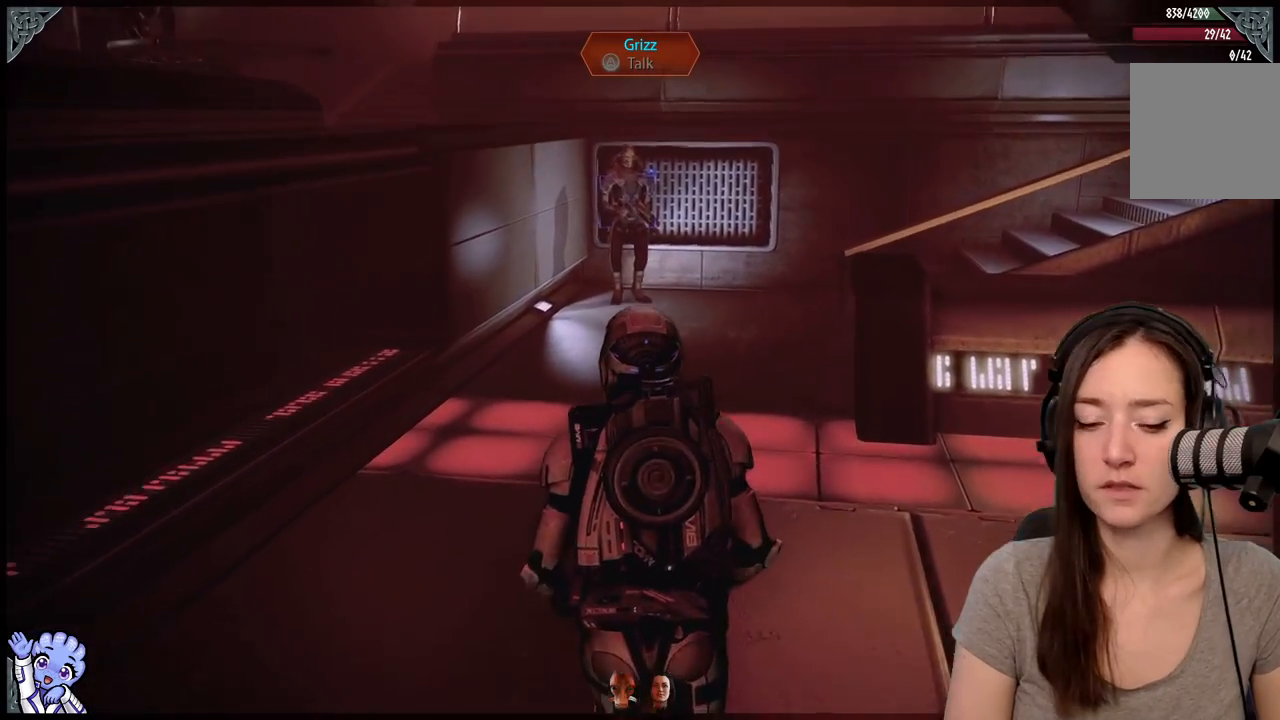
{"buttons": [], "left_stick": "up", "right_stick": "center", "events": []}
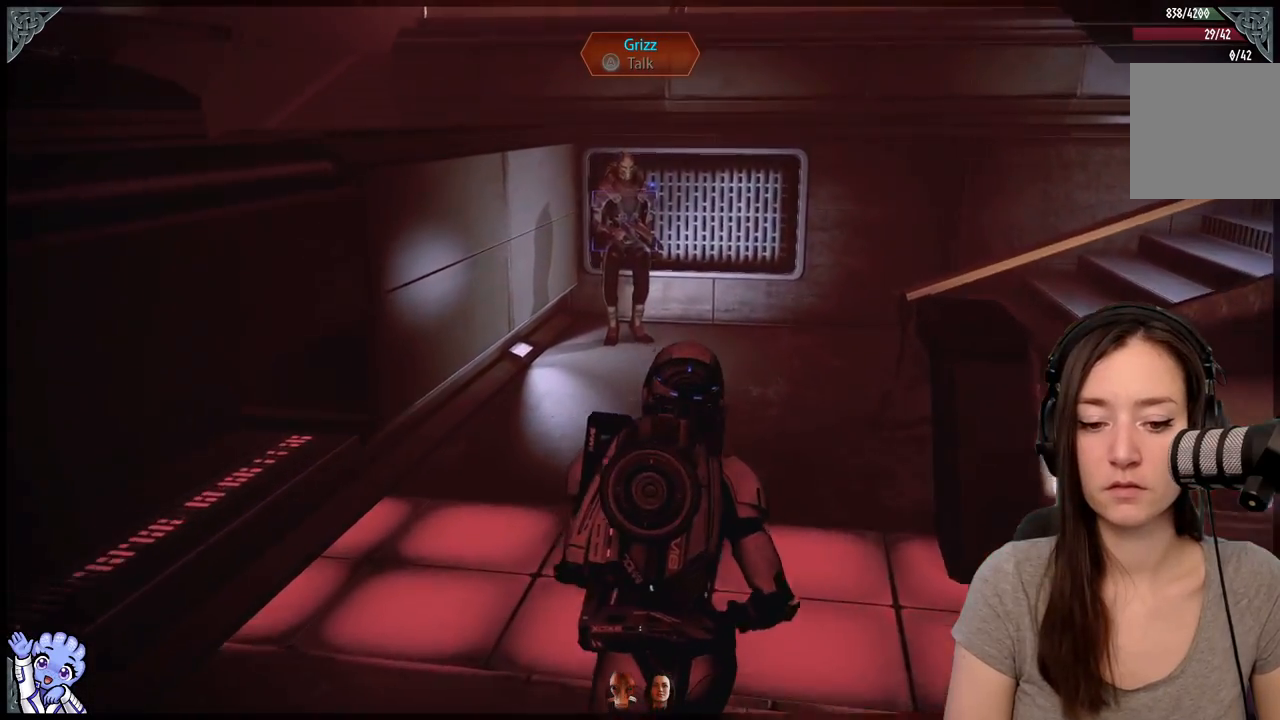
{"buttons": [], "left_stick": "up", "right_stick": "center", "events": []}
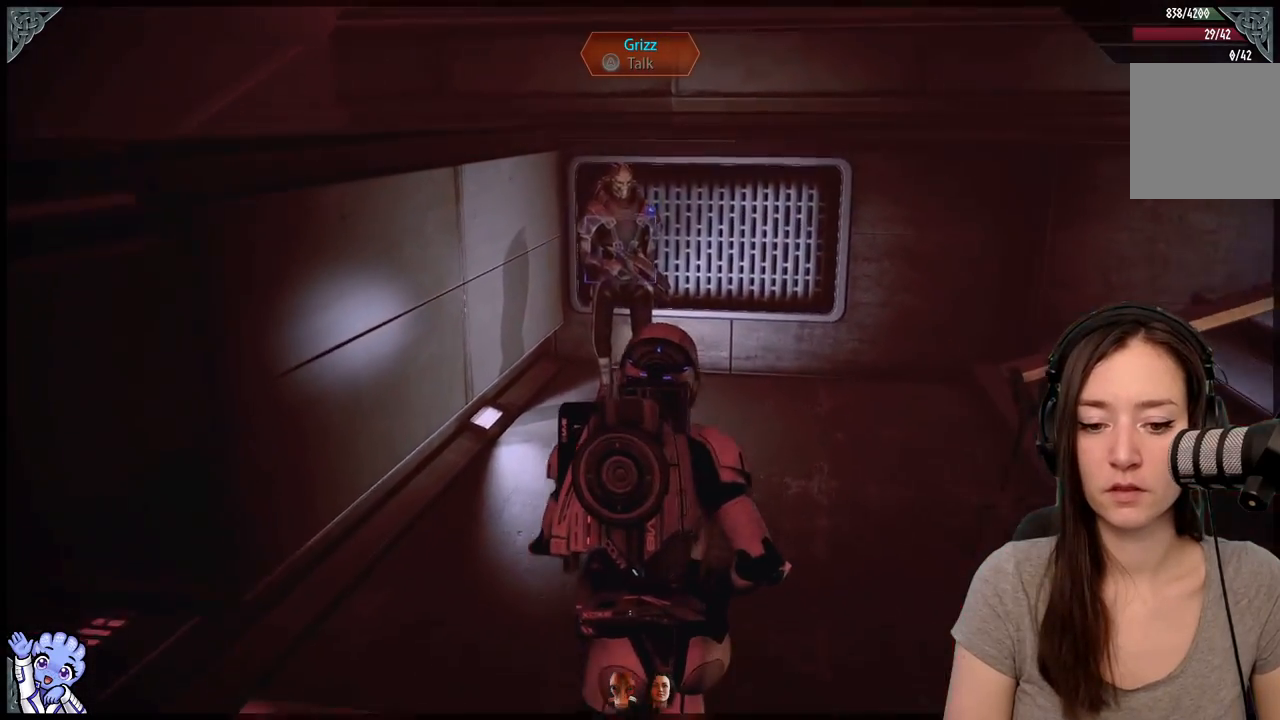
{"buttons": [], "left_stick": "down", "right_stick": "right", "events": [[233, "left_stick", "center"], [300, "left_stick", "down"], [383, "right_stick", "right"]]}
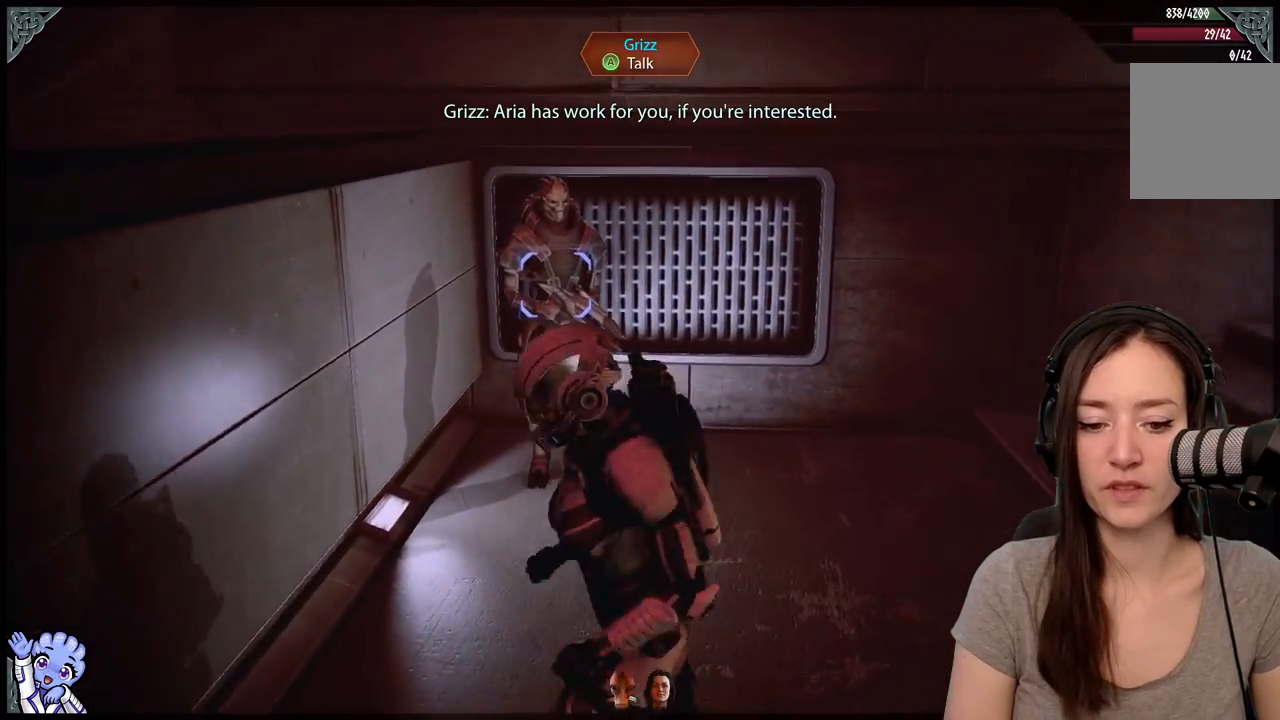
{"buttons": [], "left_stick": "down-right", "right_stick": "right", "events": [[300, "left_stick", "down-right"]]}
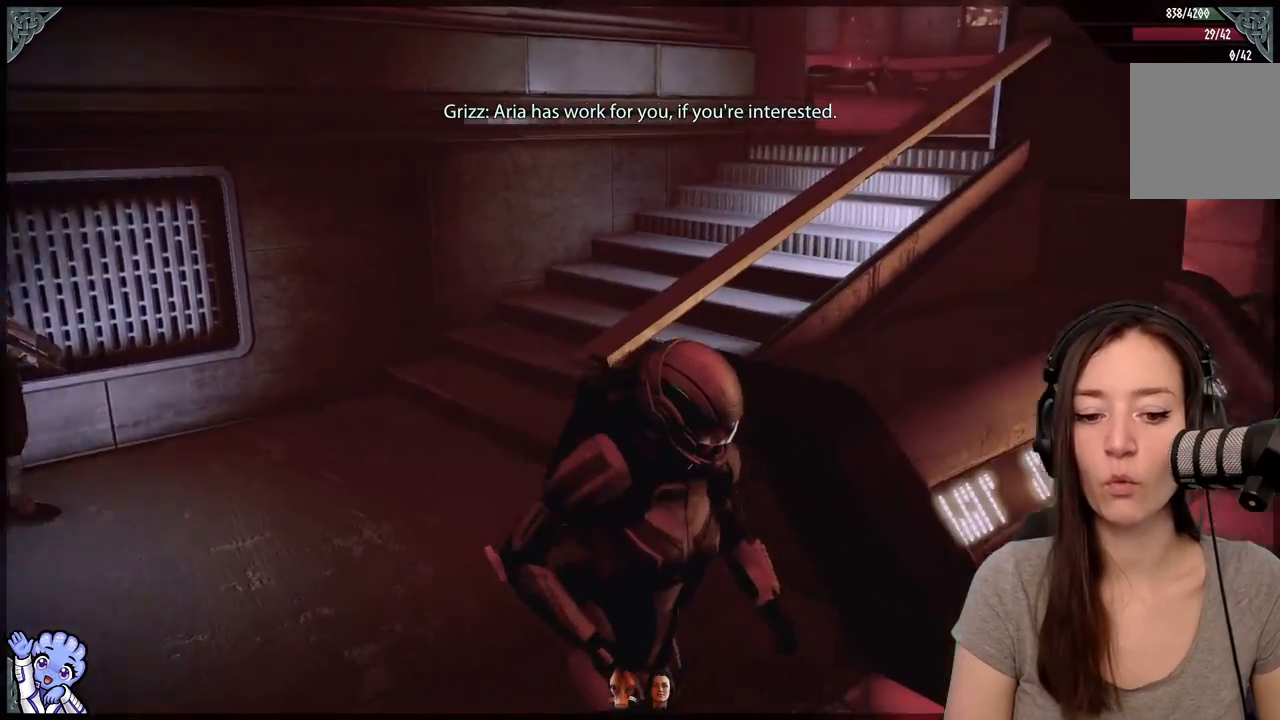
{"buttons": [], "left_stick": "up-right", "right_stick": "center", "events": [[300, "left_stick", "up-right"], [400, "R2", "down"], [450, "R2", "up"], [467, "right_stick", "center"]]}
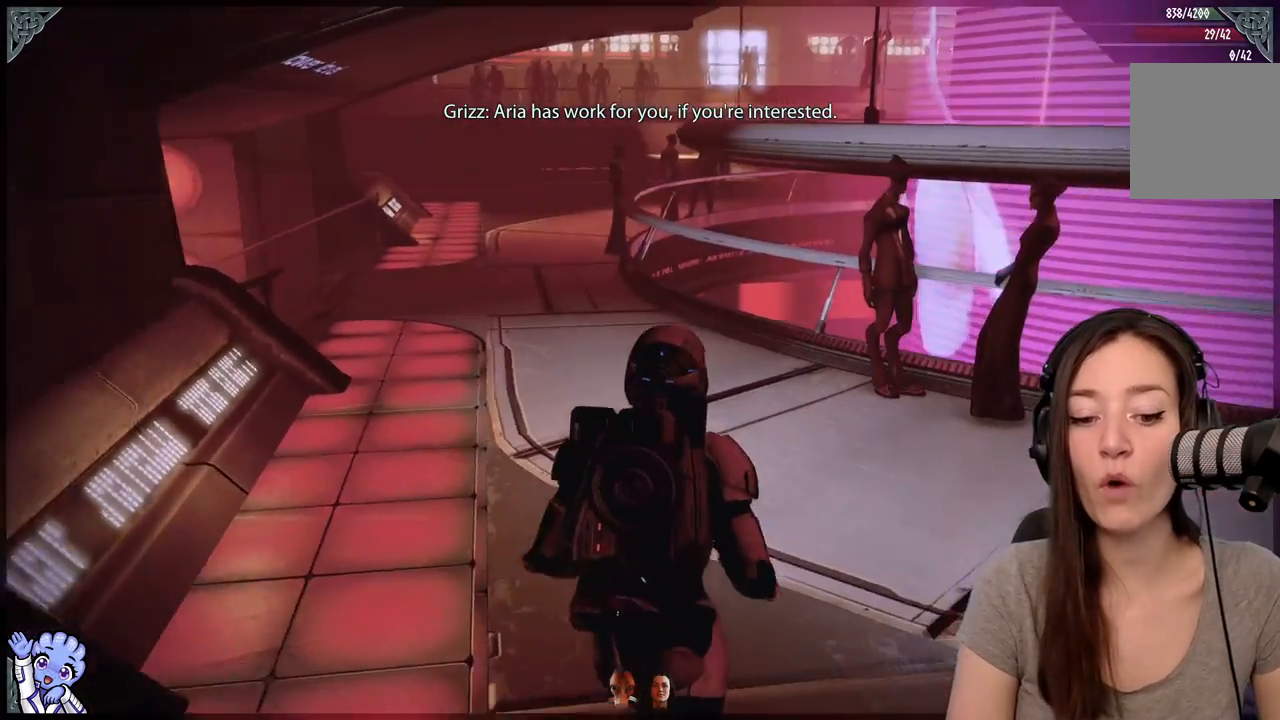
{"buttons": [], "left_stick": "center", "right_stick": "center", "events": [[150, "left_stick", "center"], [317, "R2", "down"], [367, "L2", "down"], [483, "R2", "up"], [500, "L2", "up"]]}